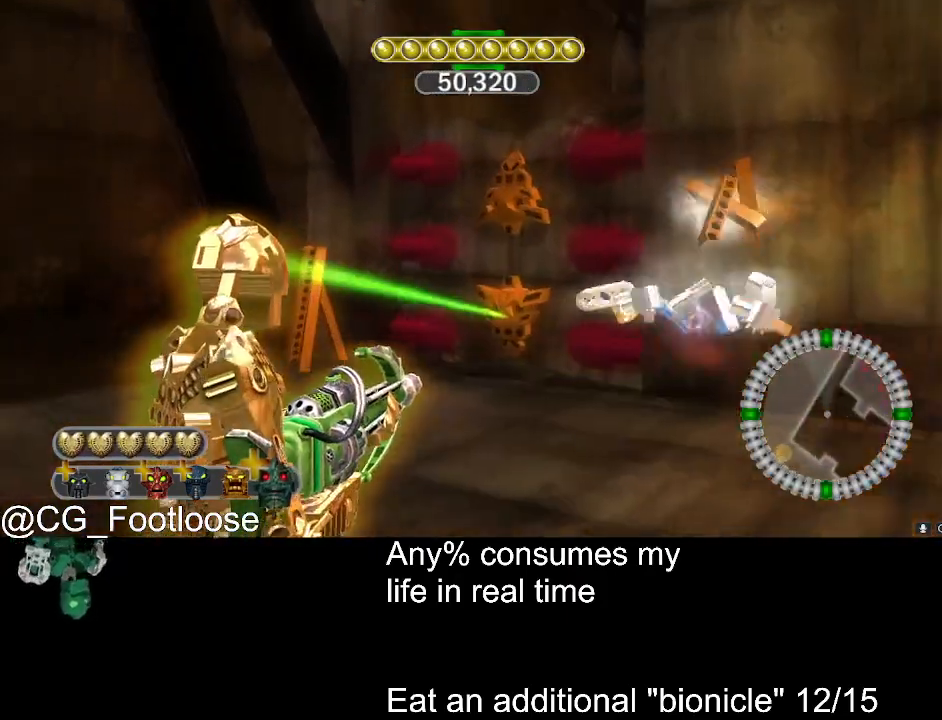
Gameplay with keyboard and mouse; each line is a JSON object with the keys and mouse buttons held at the frame after it. "events" lists presses ("down") and releases ("up") of "1", "a", "d", "down", "escape", "left", "q", "return", "right", "s", "space", "up", "w", "mouse_left", "mouse_wheel_up" and "mouse_wheel_down" between this image and that frame as [ms after this image, input, new state], when the widget could be followed in between. "mouse_left", "mouse_wheel_up", "mouse_wheel_down" = the "left", "wheel_up", "wheel_down" buttons of the "mouse" list. No other keys are recorded. Not read: mouse_move.
{"keys": ["d", "w"], "mouse": ["left"], "events": [[100, "mouse_left", "down"], [234, "a", "up"], [234, "d", "down"]]}
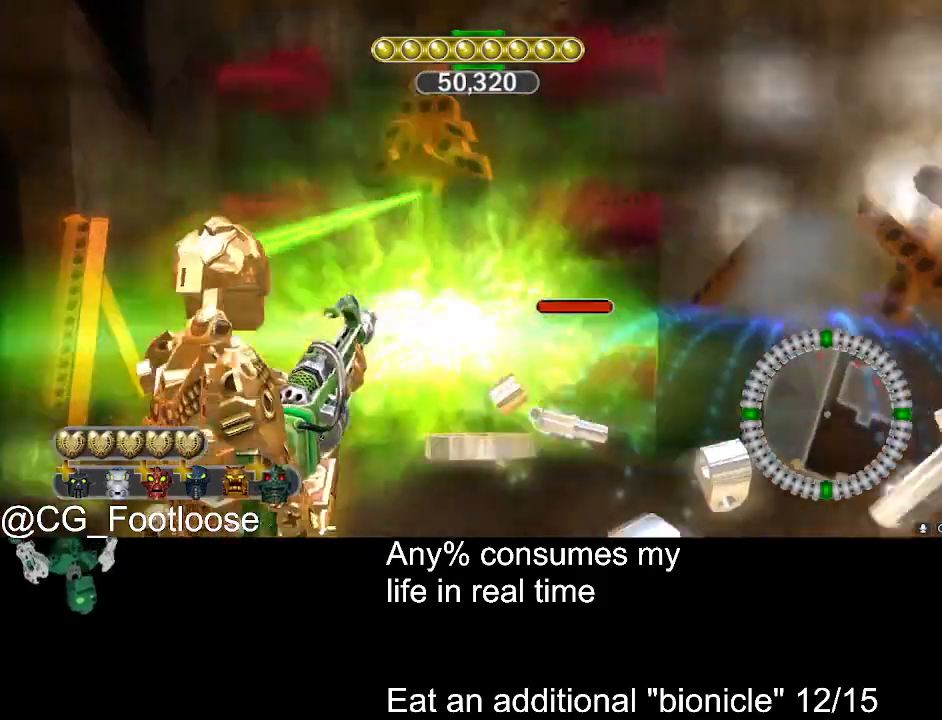
{"keys": ["a"], "mouse": ["left"], "events": [[17, "mouse_left", "up"], [17, "w", "up"], [117, "d", "up"], [117, "mouse_left", "down"], [117, "s", "down"], [200, "a", "down"], [250, "s", "up"]]}
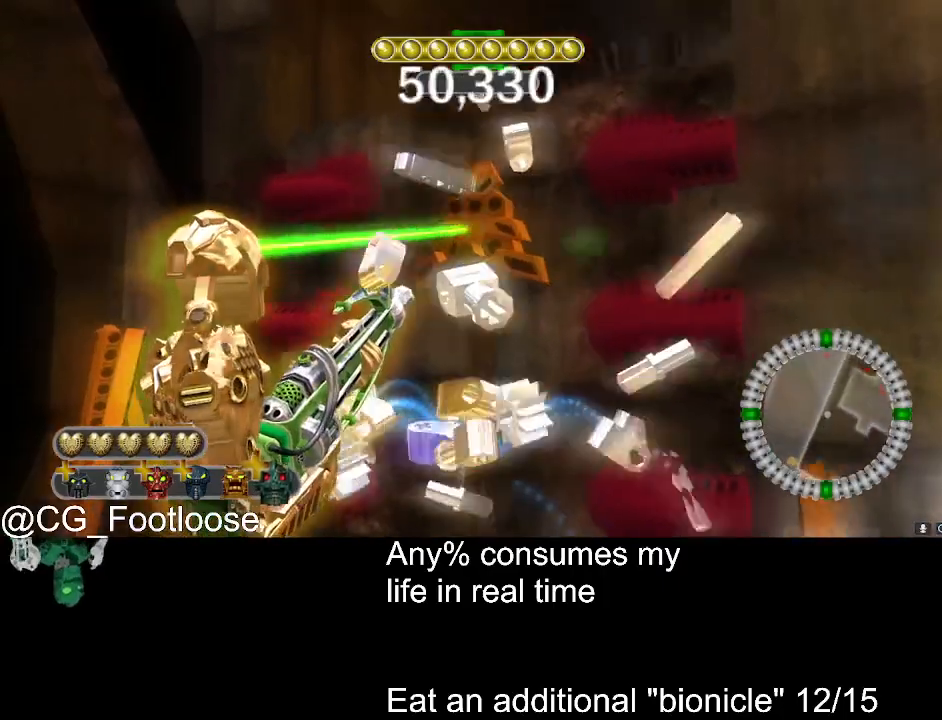
{"keys": ["d", "w"], "mouse": [], "events": [[34, "w", "down"], [217, "a", "up"], [217, "d", "down"], [350, "mouse_left", "up"]]}
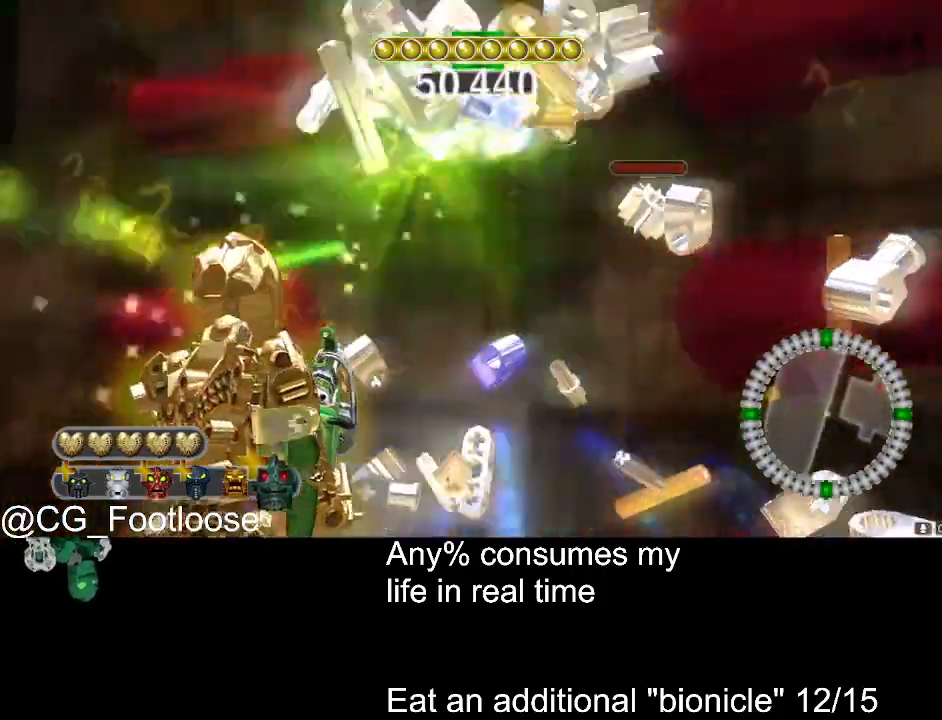
{"keys": ["d", "w"], "mouse": [], "events": []}
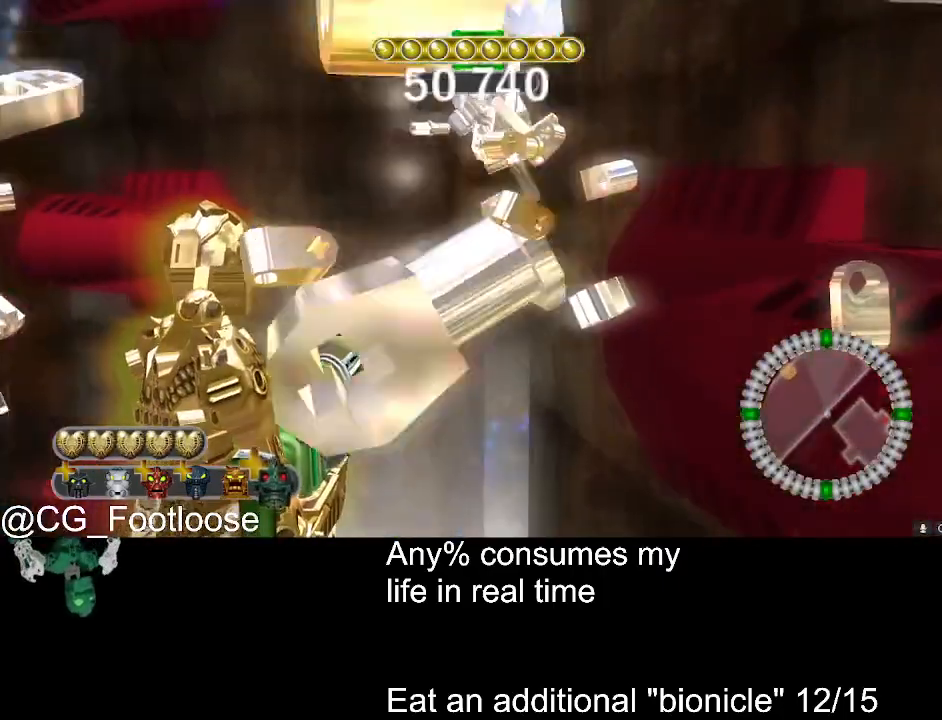
{"keys": ["d", "w"], "mouse": [], "events": []}
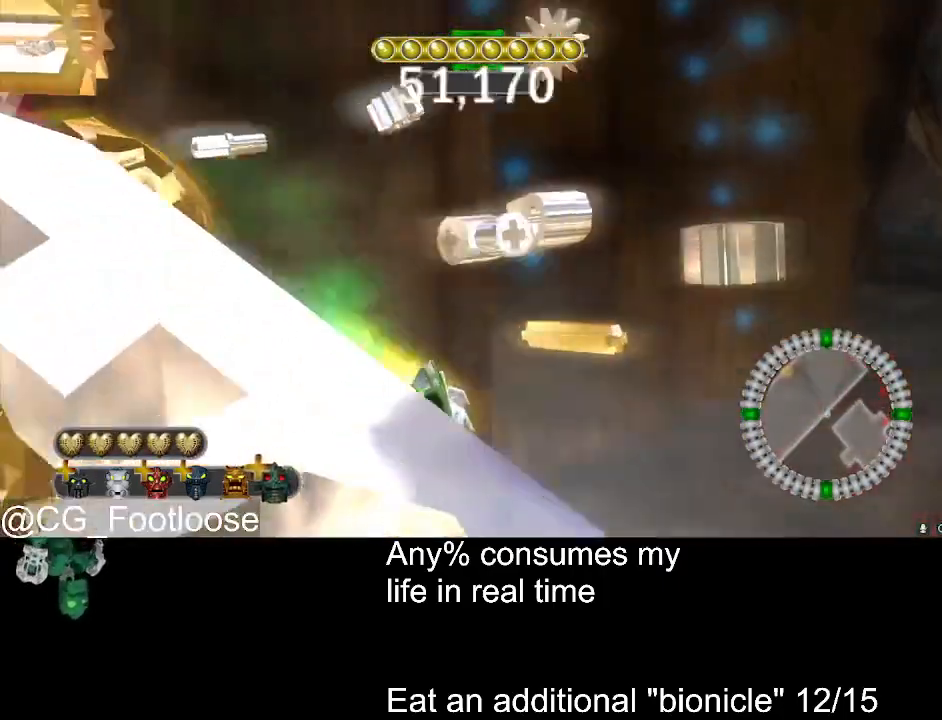
{"keys": ["d", "w"], "mouse": [], "events": []}
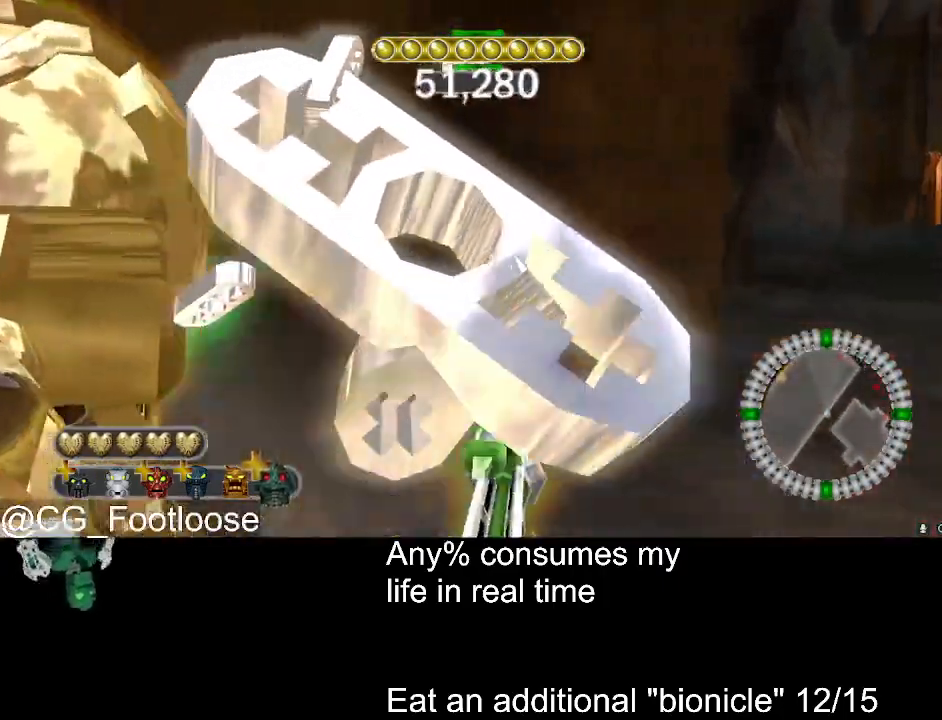
{"keys": ["d", "w"], "mouse": [], "events": []}
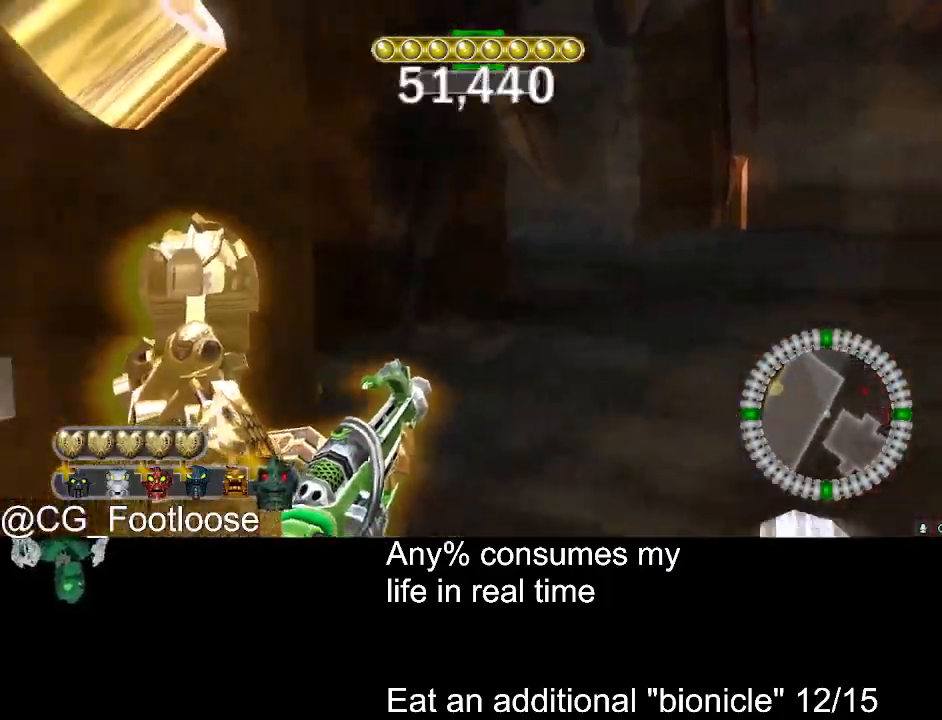
{"keys": ["d", "w"], "mouse": [], "events": [[67, "mouse_wheel_up", "down"], [117, "mouse_wheel_up", "up"], [250, "mouse_left", "down"], [350, "mouse_left", "up"]]}
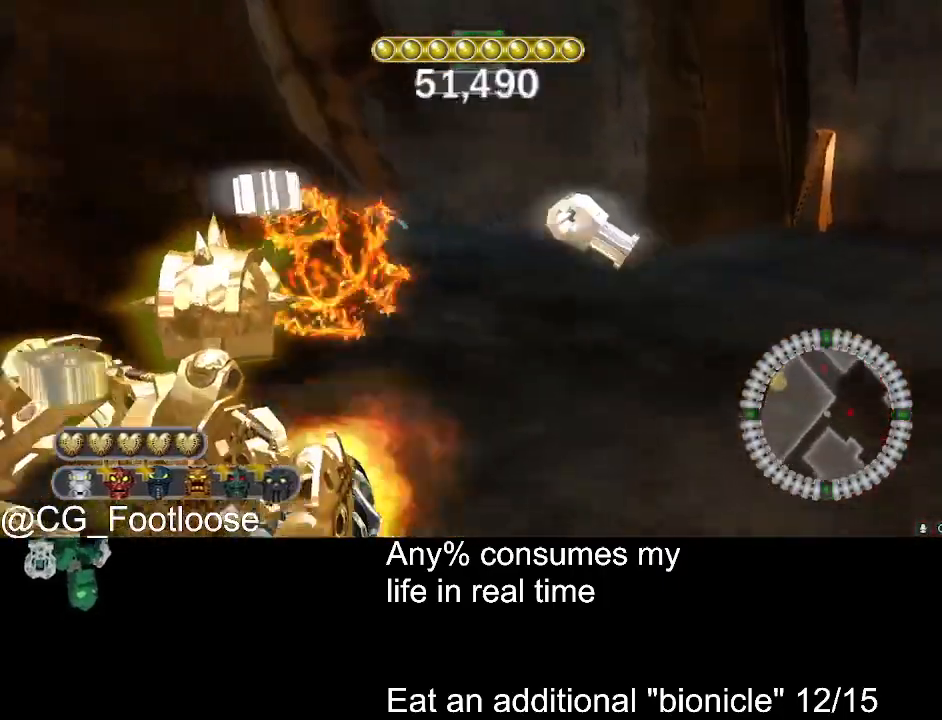
{"keys": ["d", "w"], "mouse": [], "events": [[317, "mouse_left", "down"], [400, "mouse_left", "up"]]}
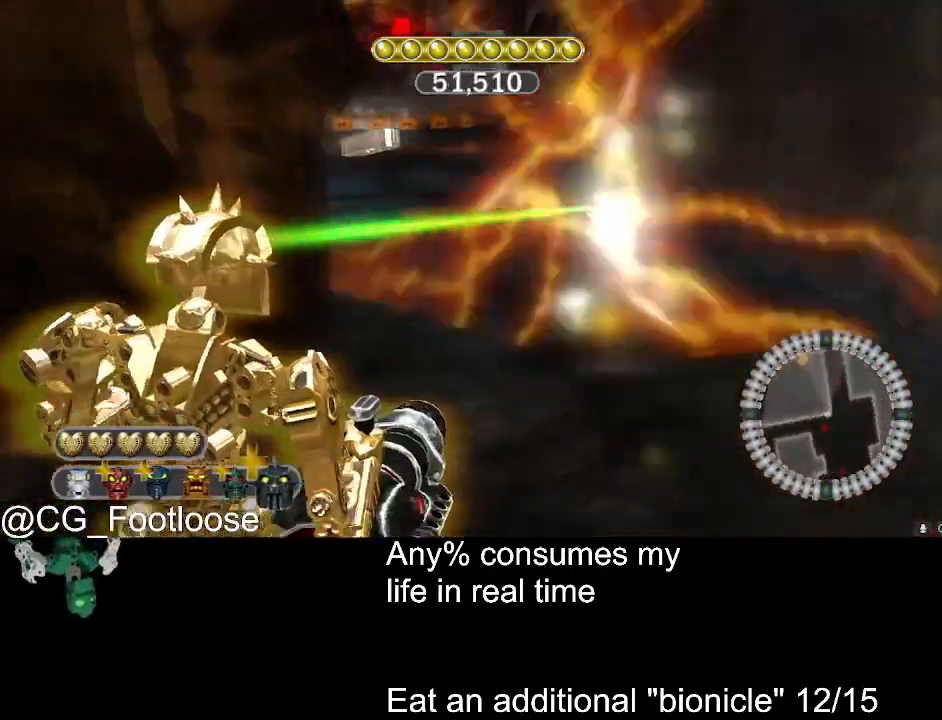
{"keys": ["d", "w"], "mouse": [], "events": [[134, "mouse_wheel_down", "down"], [184, "mouse_wheel_down", "up"]]}
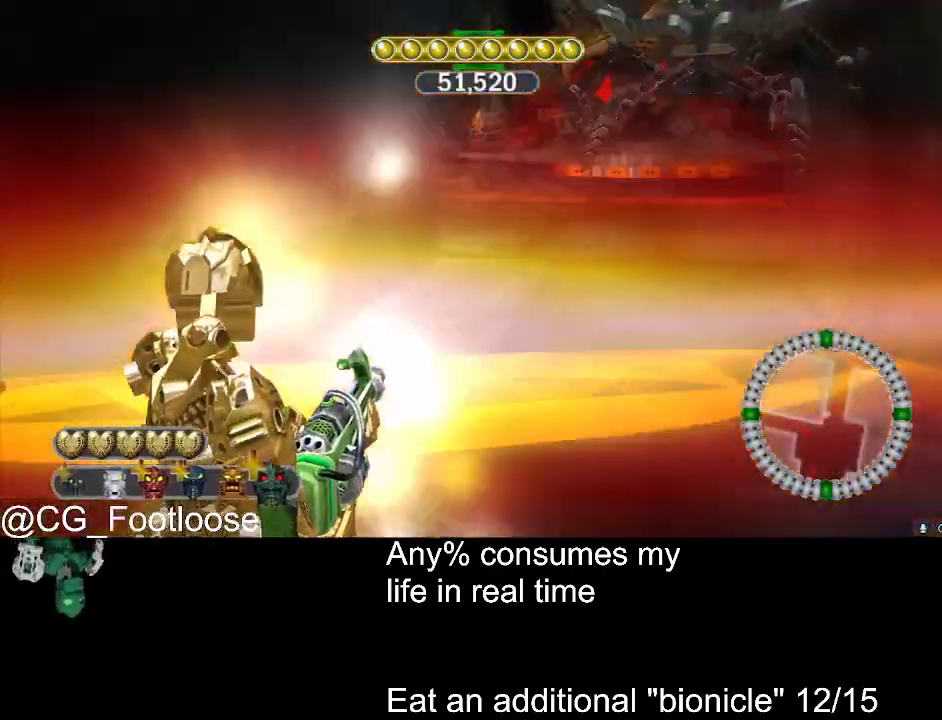
{"keys": ["d", "w"], "mouse": [], "events": [[17, "mouse_left", "down"], [67, "mouse_left", "up"]]}
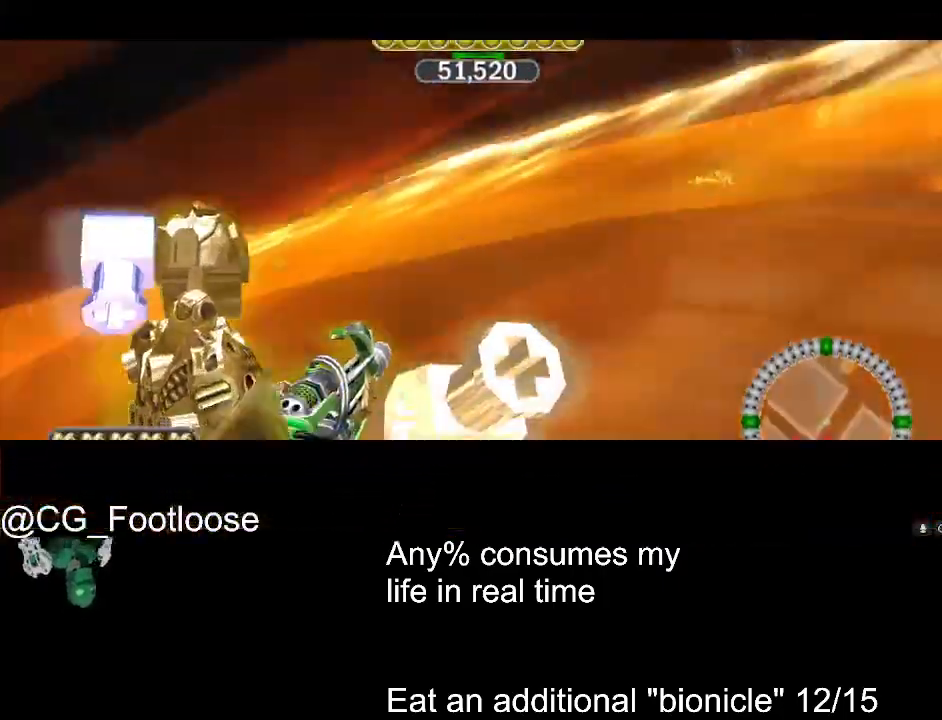
{"keys": ["d", "w"], "mouse": [], "events": []}
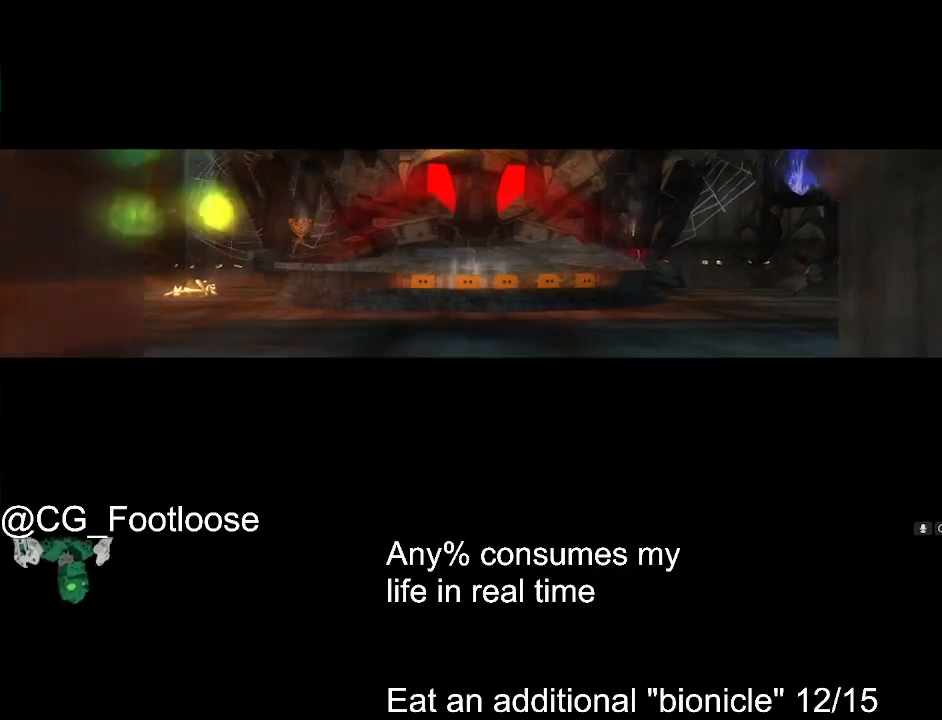
{"keys": ["d", "w"], "mouse": [], "events": []}
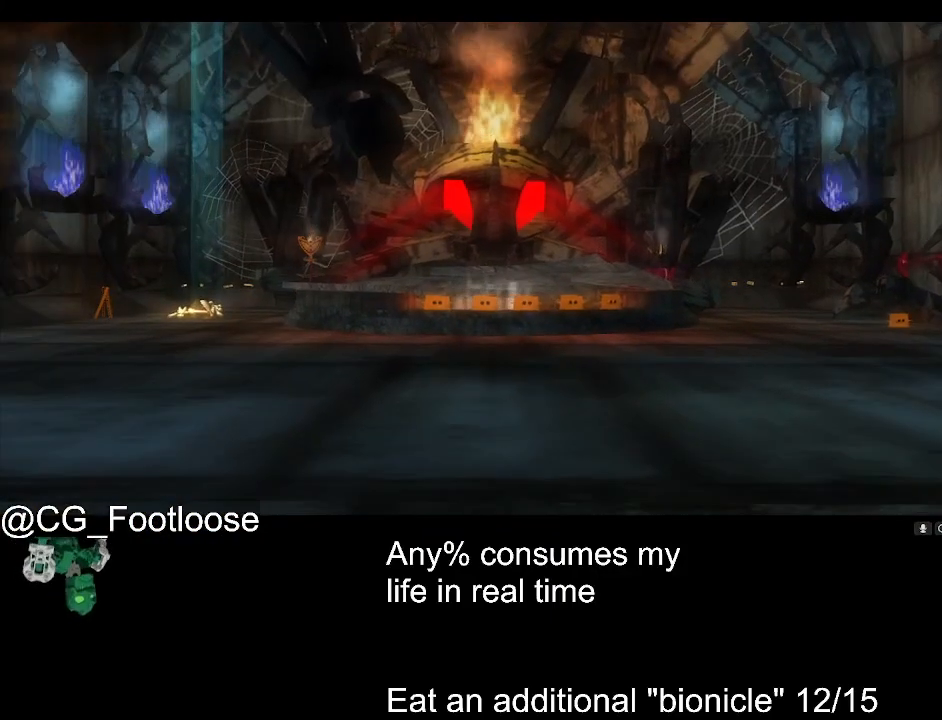
{"keys": ["d", "w"], "mouse": [], "events": []}
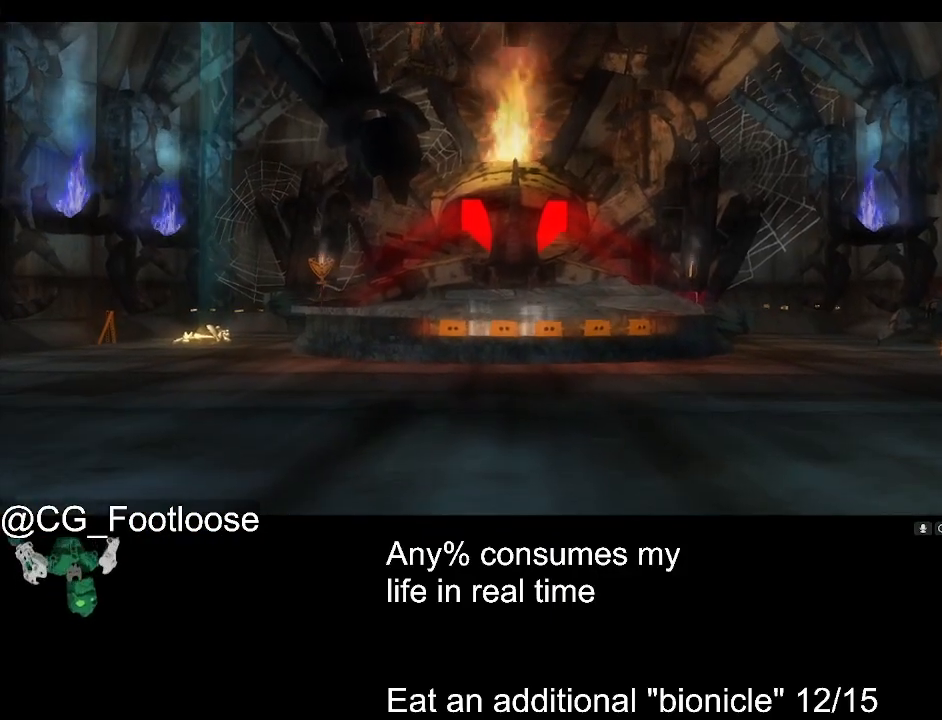
{"keys": ["d", "w"], "mouse": [], "events": []}
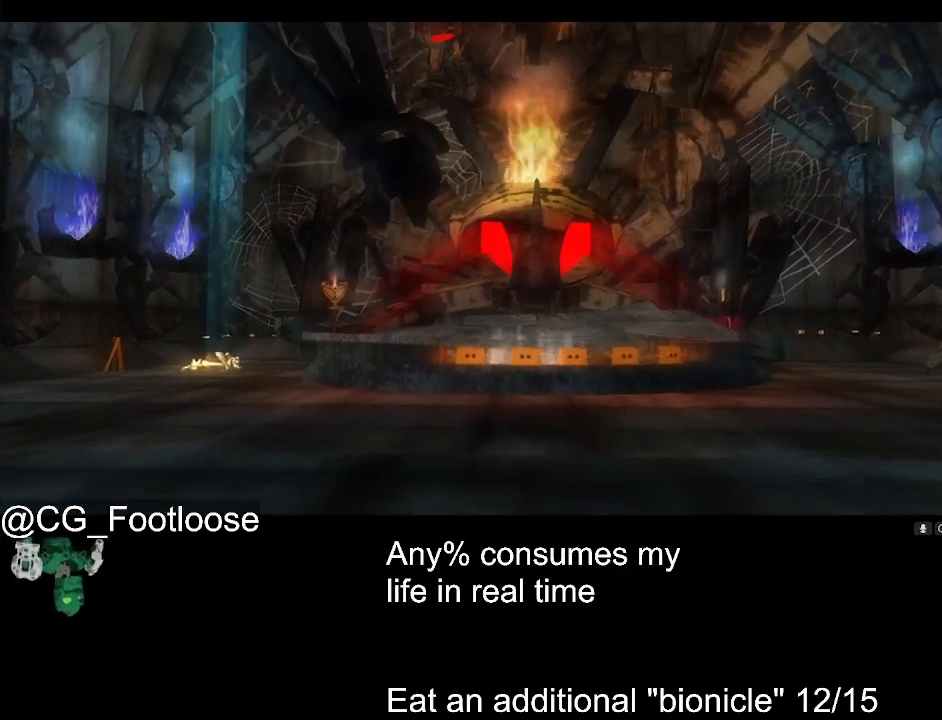
{"keys": ["d", "w"], "mouse": [], "events": []}
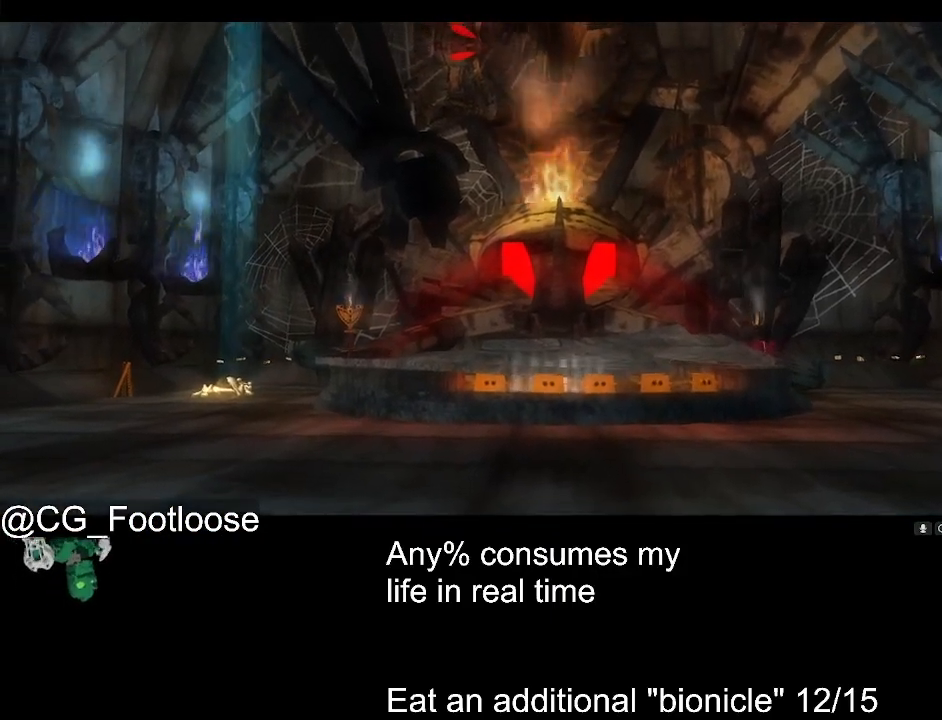
{"keys": ["d", "w"], "mouse": [], "events": []}
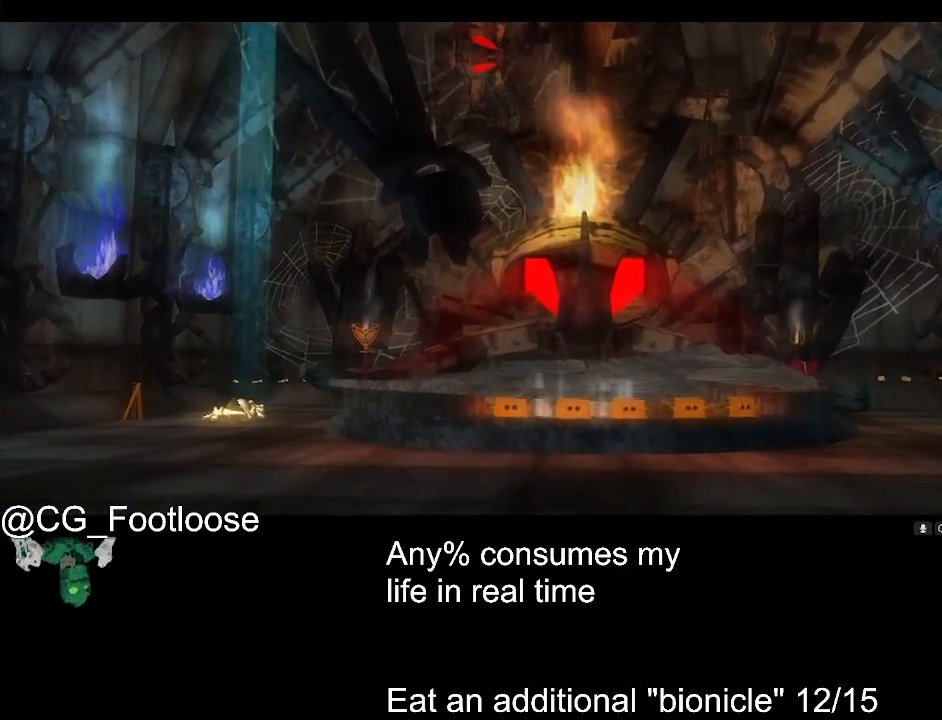
{"keys": ["d", "w"], "mouse": [], "events": []}
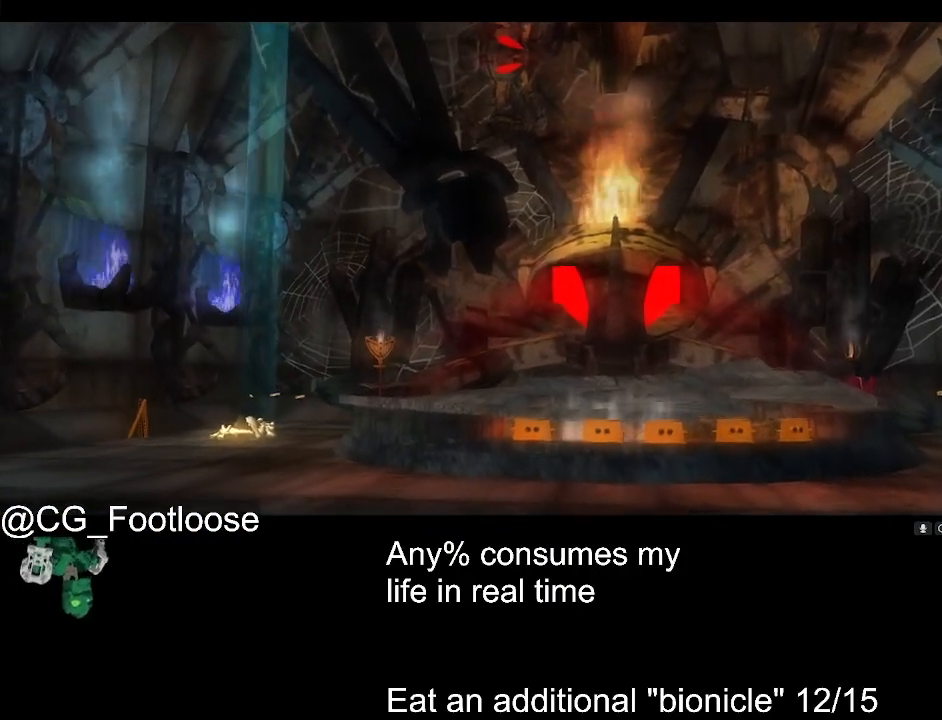
{"keys": ["d", "w"], "mouse": [], "events": []}
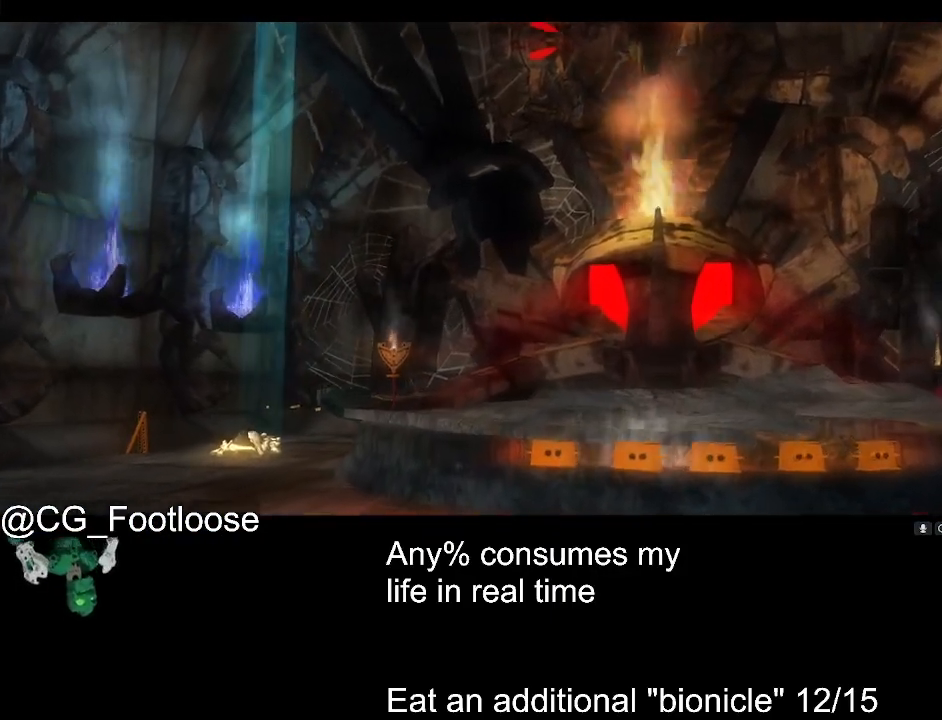
{"keys": ["d", "w"], "mouse": [], "events": []}
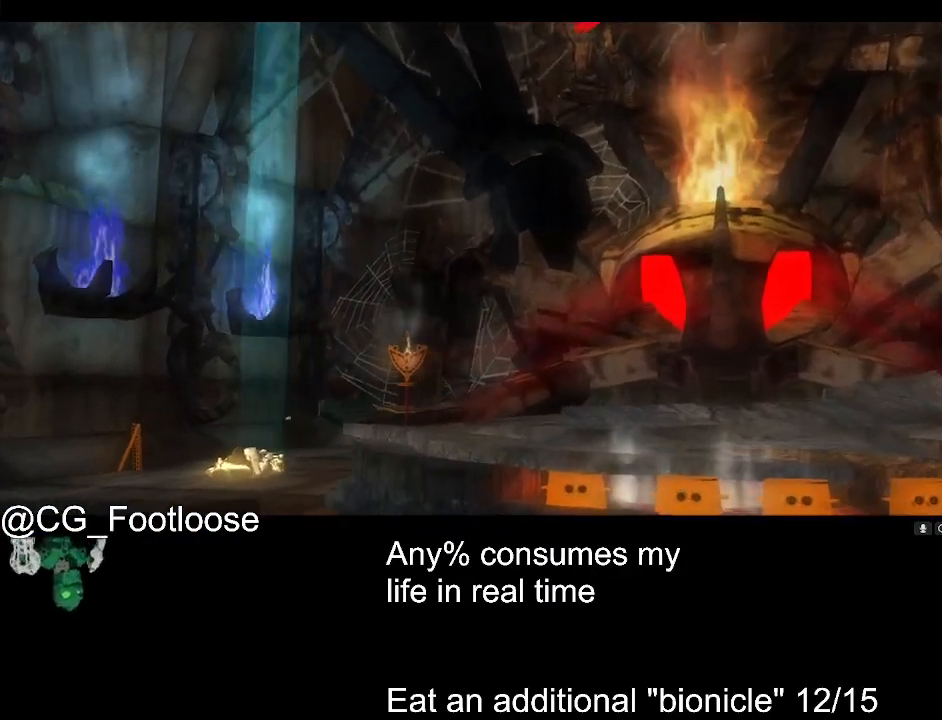
{"keys": ["d", "w"], "mouse": [], "events": []}
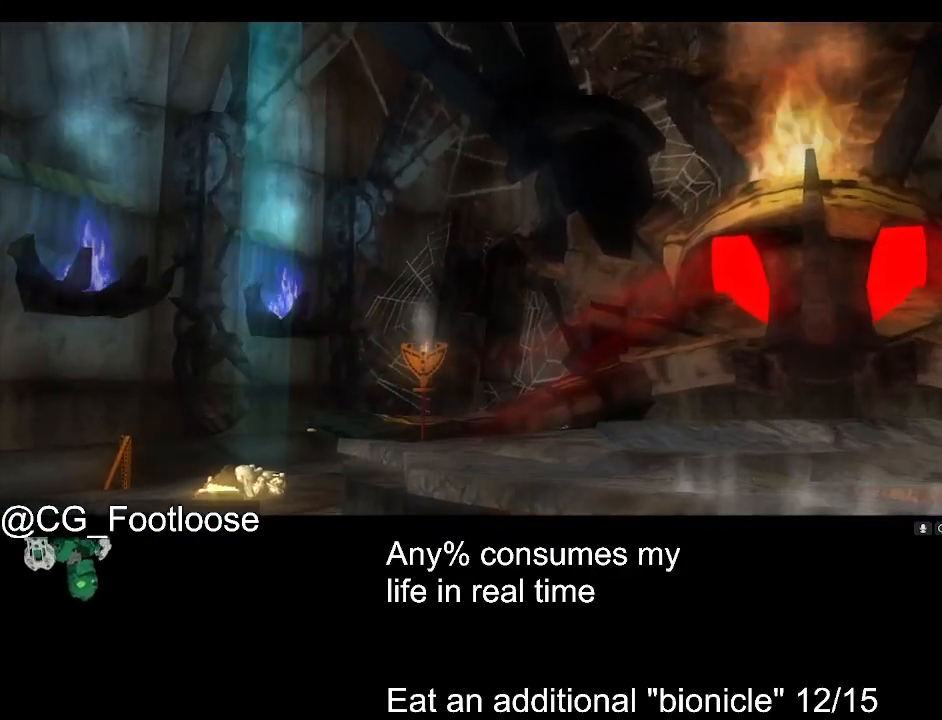
{"keys": ["d", "w"], "mouse": [], "events": []}
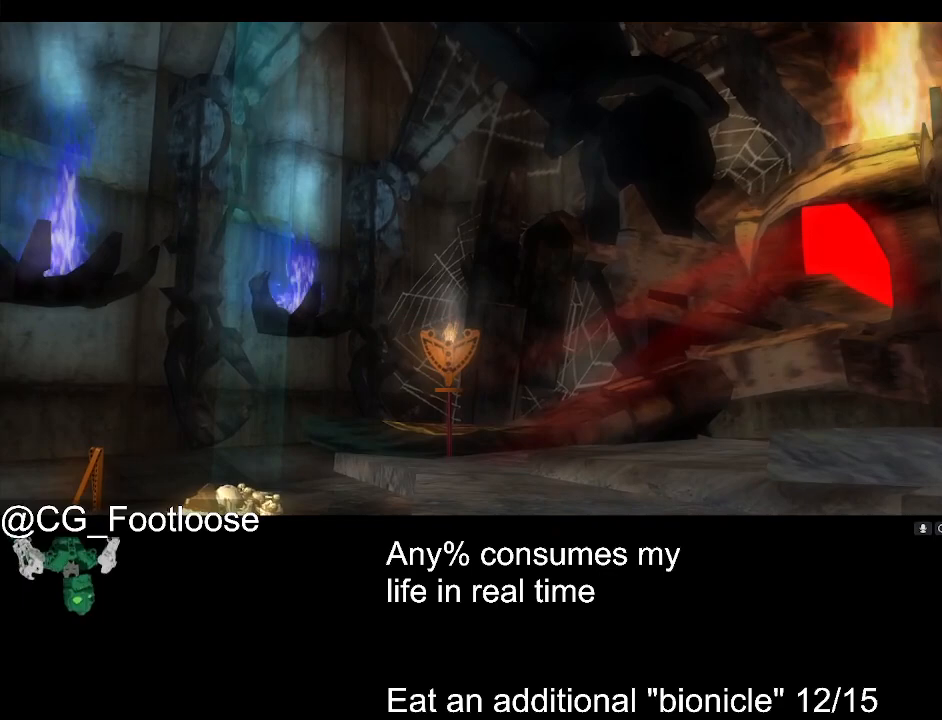
{"keys": ["d", "w"], "mouse": [], "events": []}
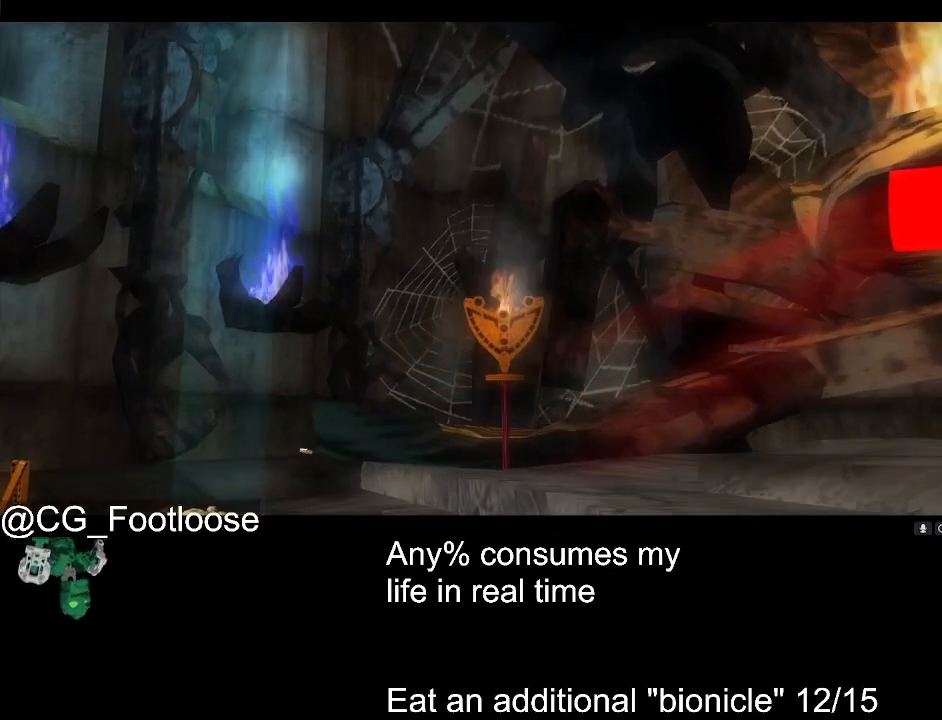
{"keys": ["d", "w"], "mouse": [], "events": []}
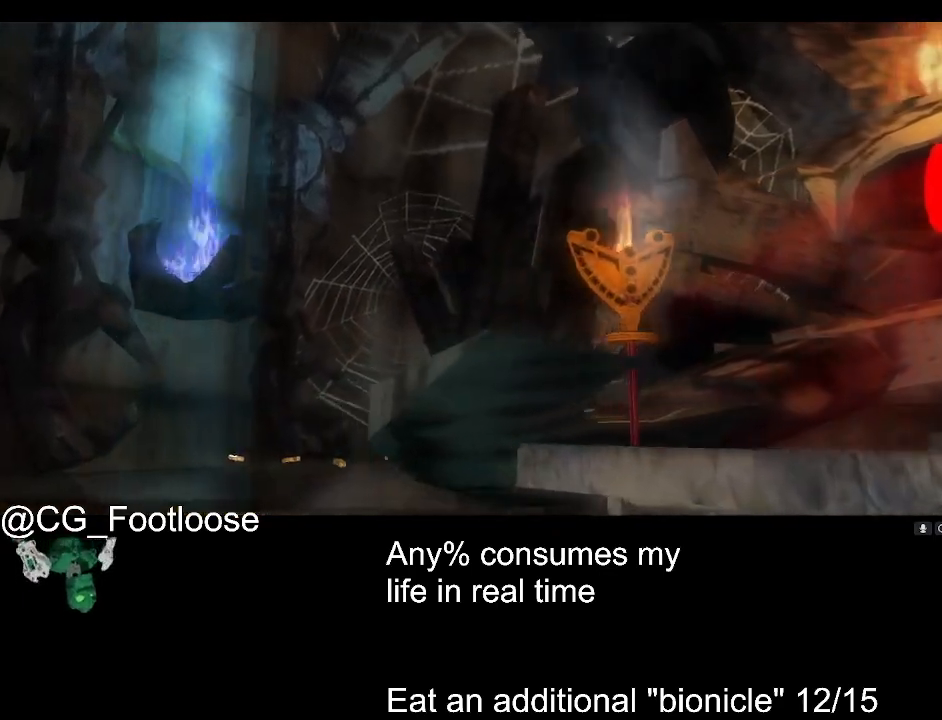
{"keys": ["d", "w"], "mouse": [], "events": []}
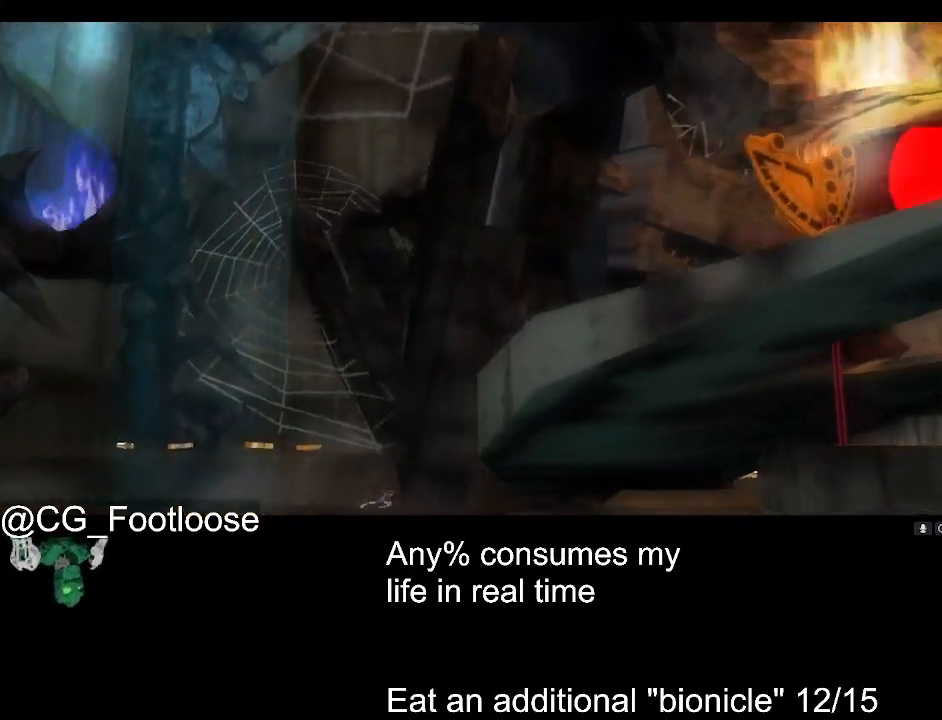
{"keys": ["d", "w"], "mouse": [], "events": []}
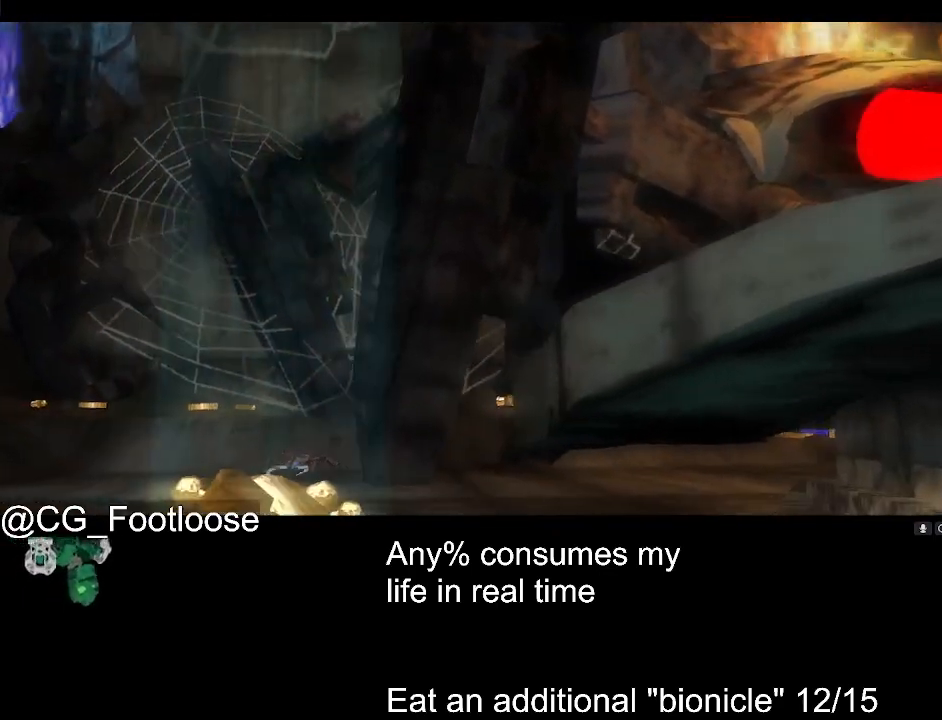
{"keys": ["d", "w"], "mouse": [], "events": []}
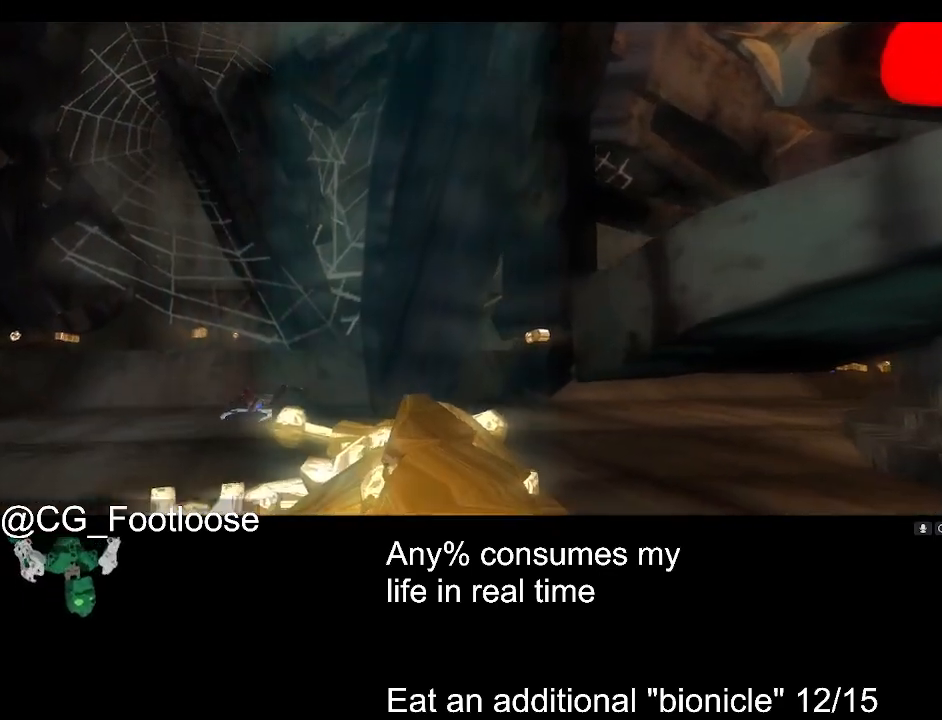
{"keys": ["d", "w"], "mouse": [], "events": []}
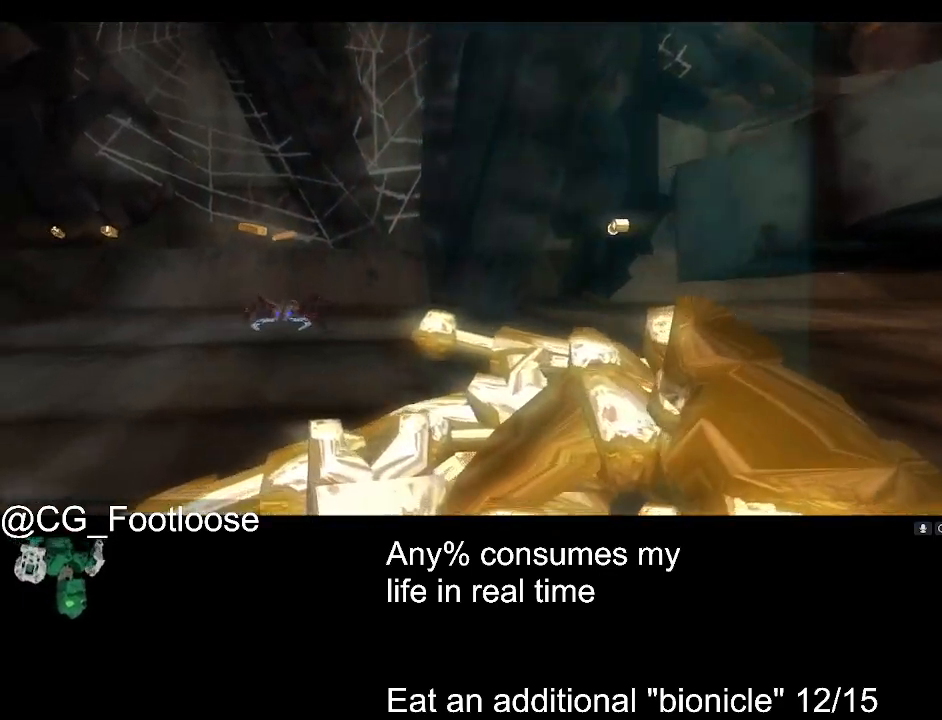
{"keys": ["d", "w"], "mouse": [], "events": []}
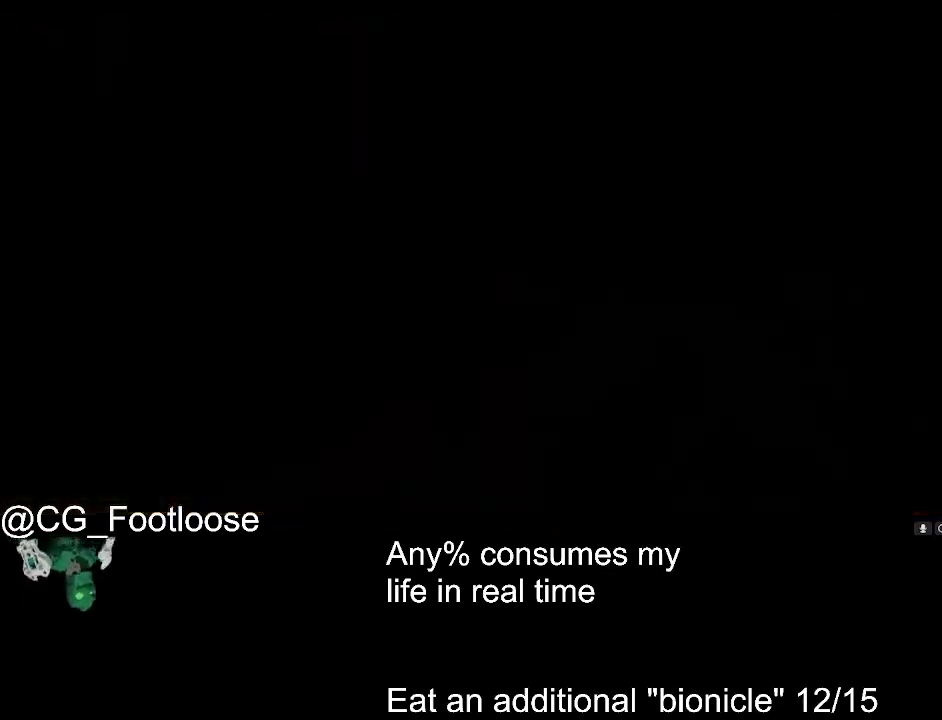
{"keys": ["d", "w"], "mouse": [], "events": [[167, "a", "down"], [167, "d", "up"], [350, "a", "up"], [350, "d", "down"]]}
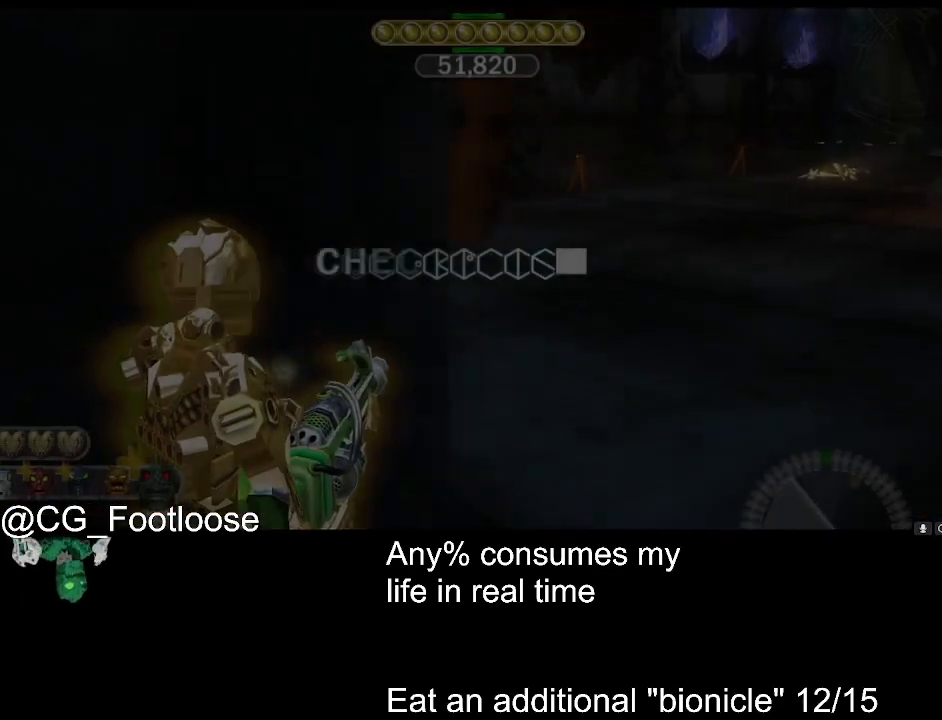
{"keys": ["d", "w"], "mouse": [], "events": []}